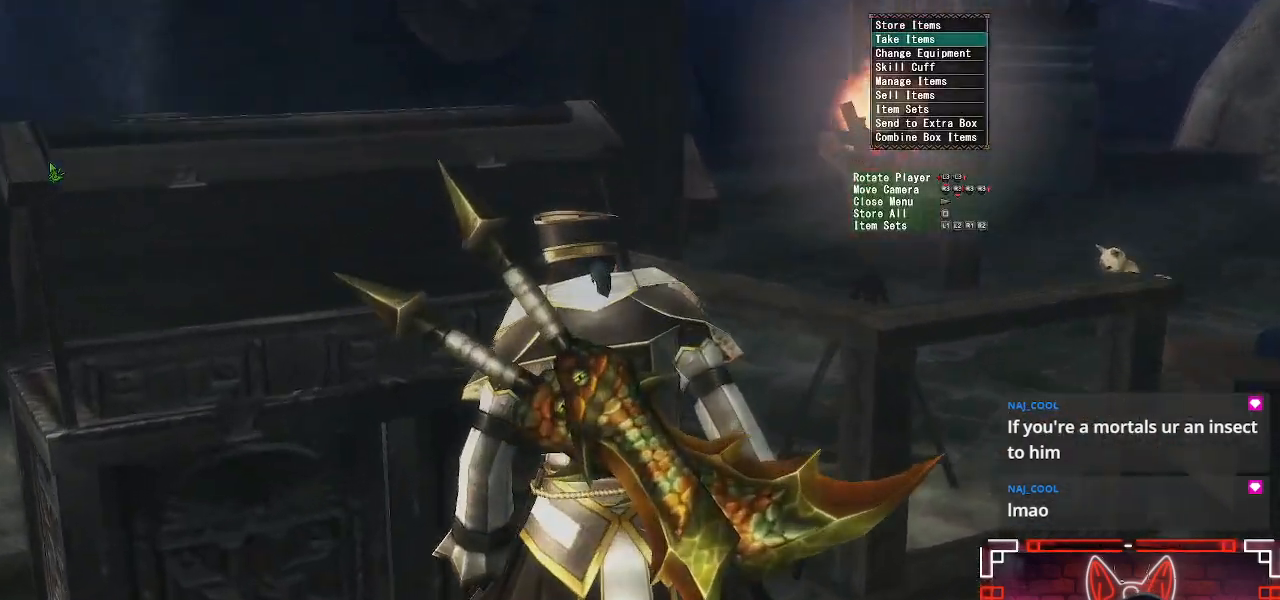
Gameplay with a controller (Xbox layout); each line is a JSON object with the inputs held at the frame after it. "events" lists button and stick changes between this image and that frame as [ms after this image, input, new state], when the widget could be followed in between.
{"buttons": [], "left_stick": "center", "right_stick": "center", "events": [[50, "DPAD_DOWN", "up"], [150, "DPAD_DOWN", "down"], [233, "DPAD_DOWN", "up"], [333, "DPAD_DOWN", "down"], [433, "DPAD_DOWN", "up"]]}
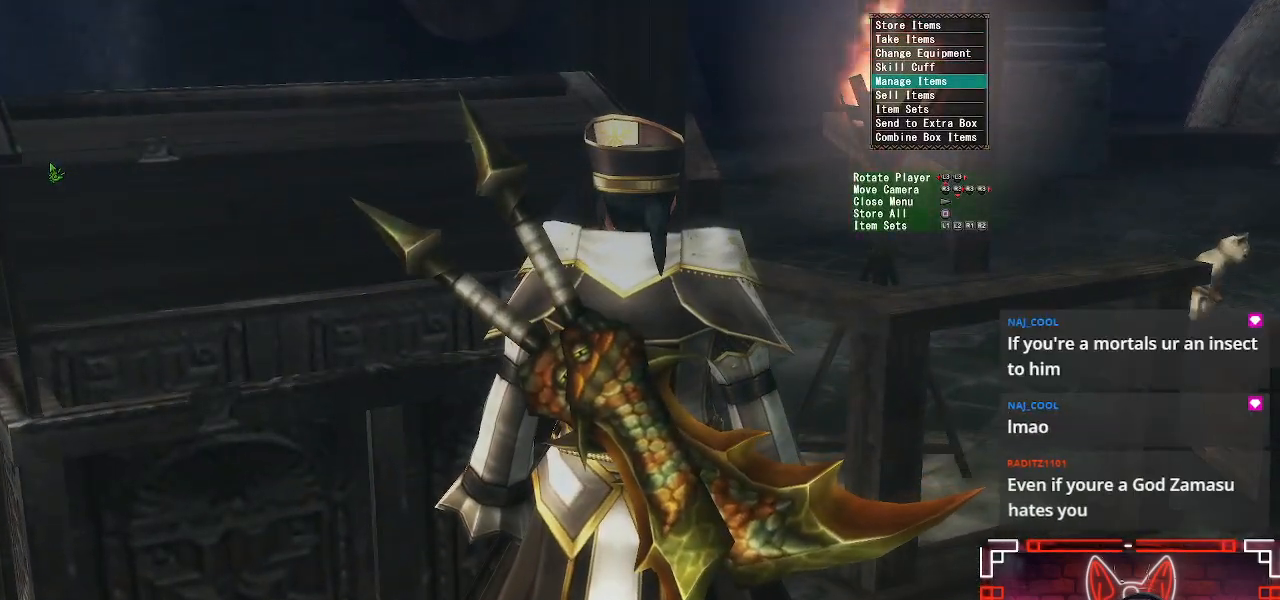
{"buttons": [], "left_stick": "center", "right_stick": "center", "events": [[400, "DPAD_UP", "down"], [500, "DPAD_UP", "up"]]}
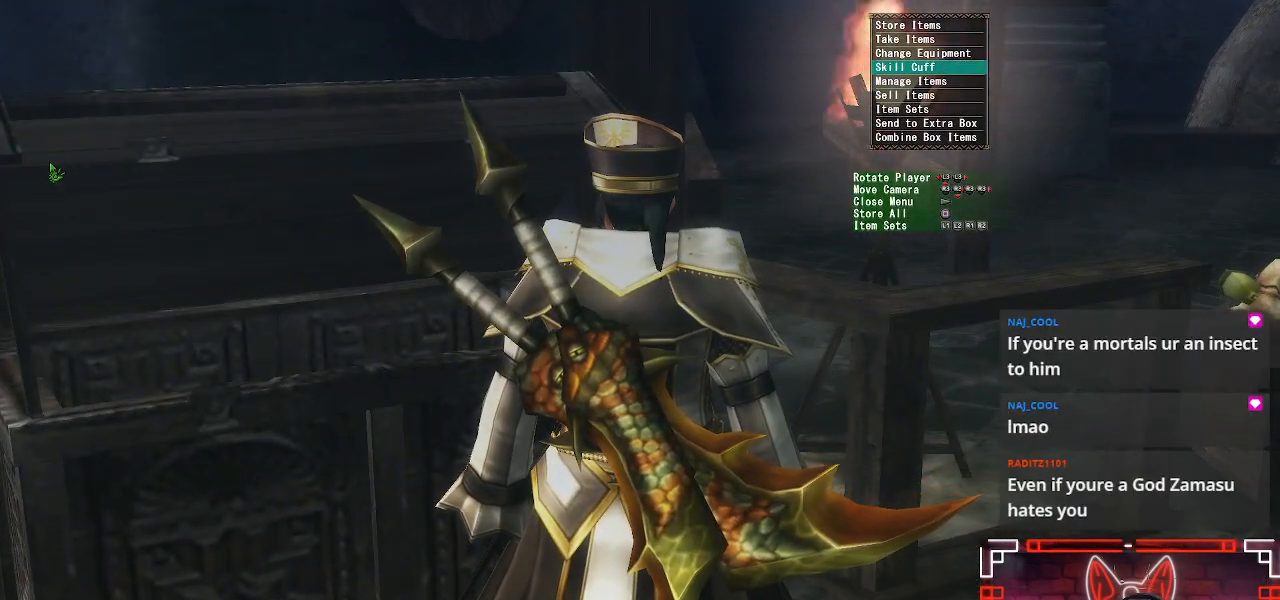
{"buttons": [], "left_stick": "center", "right_stick": "center", "events": [[100, "DPAD_UP", "down"], [200, "DPAD_UP", "up"], [233, "B", "down"], [433, "B", "up"]]}
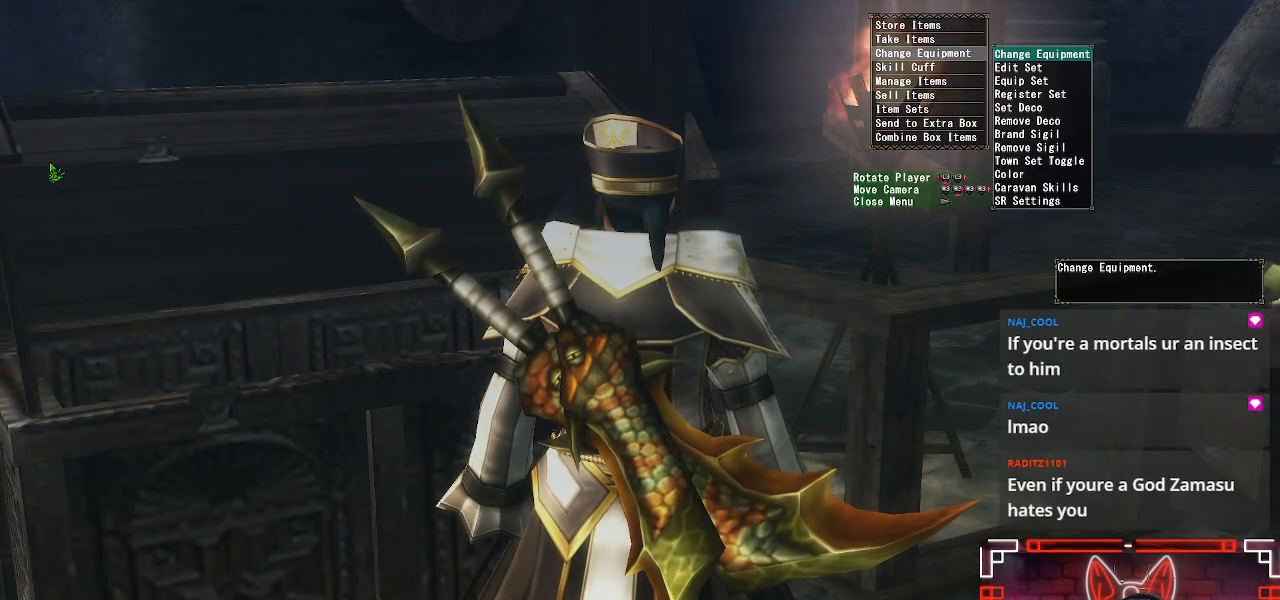
{"buttons": ["DPAD_DOWN"], "left_stick": "center", "right_stick": "center", "events": [[417, "DPAD_DOWN", "down"]]}
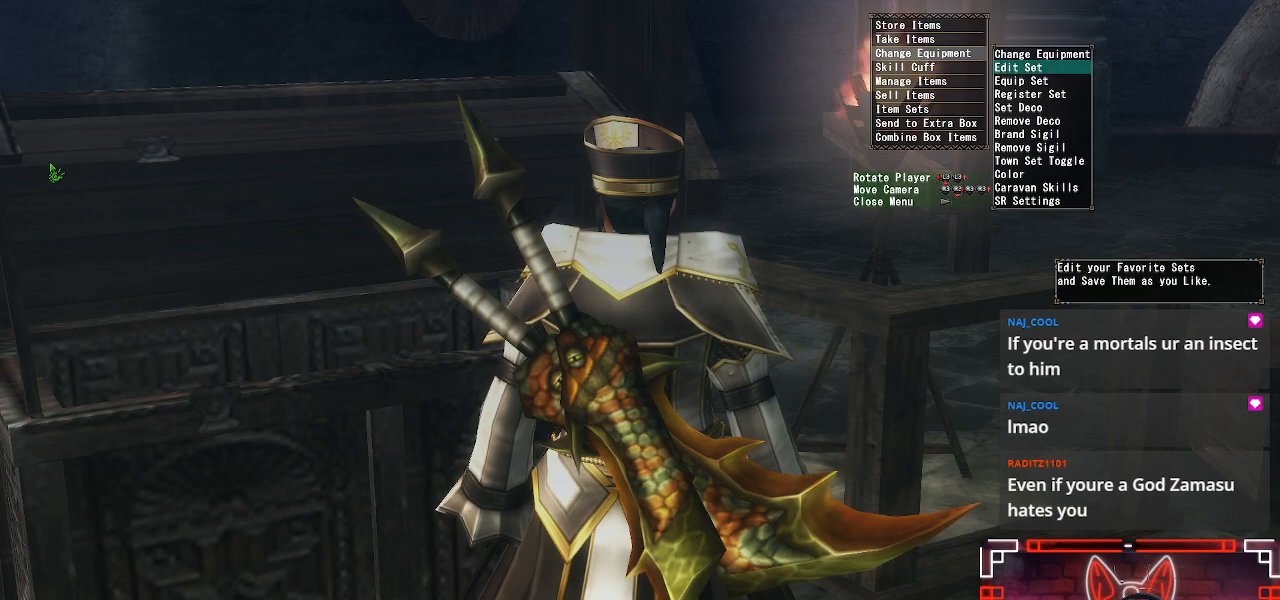
{"buttons": ["DPAD_DOWN"], "left_stick": "center", "right_stick": "center", "events": []}
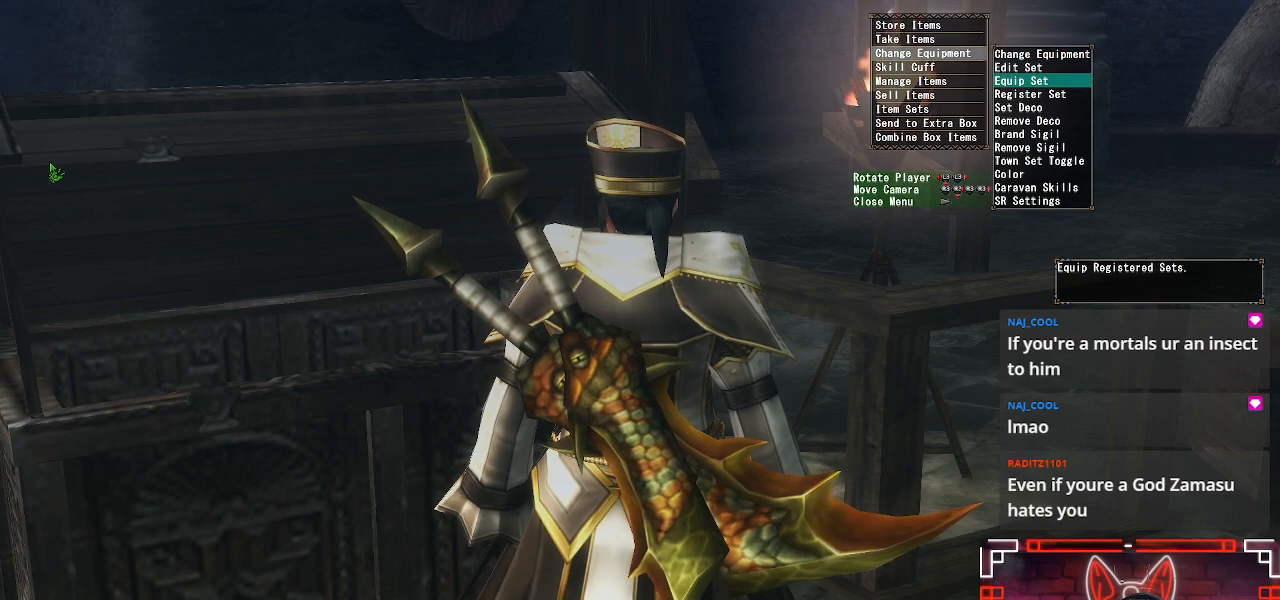
{"buttons": ["DPAD_DOWN"], "left_stick": "center", "right_stick": "center", "events": []}
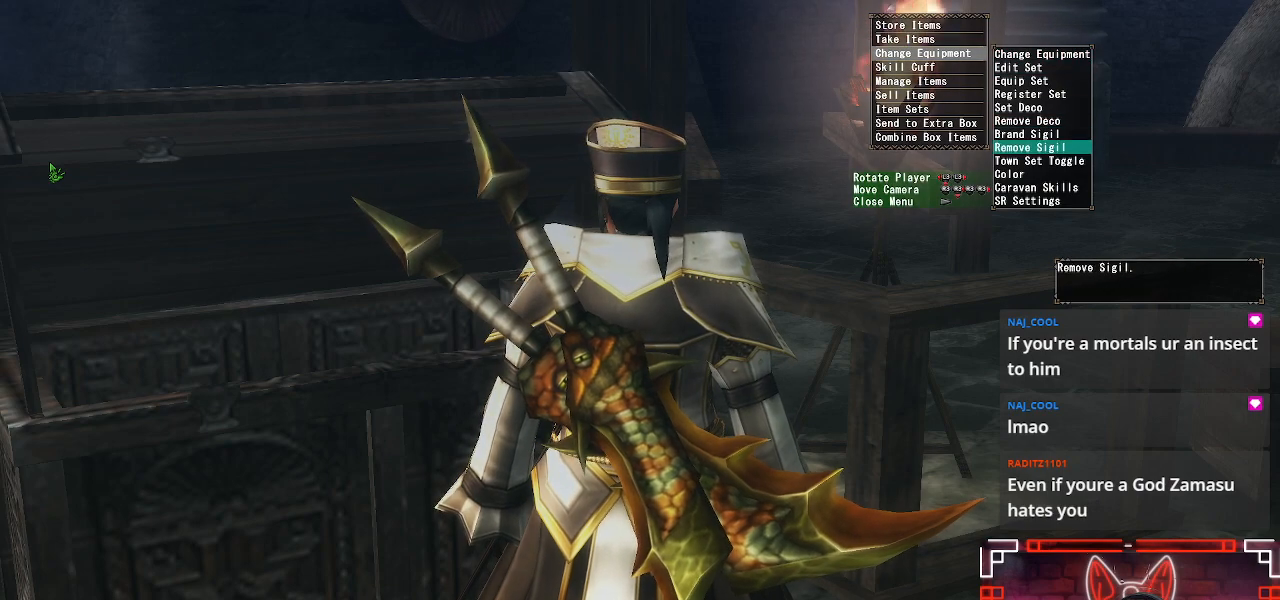
{"buttons": [], "left_stick": "center", "right_stick": "center", "events": [[167, "DPAD_DOWN", "up"], [250, "DPAD_DOWN", "down"], [383, "DPAD_DOWN", "up"]]}
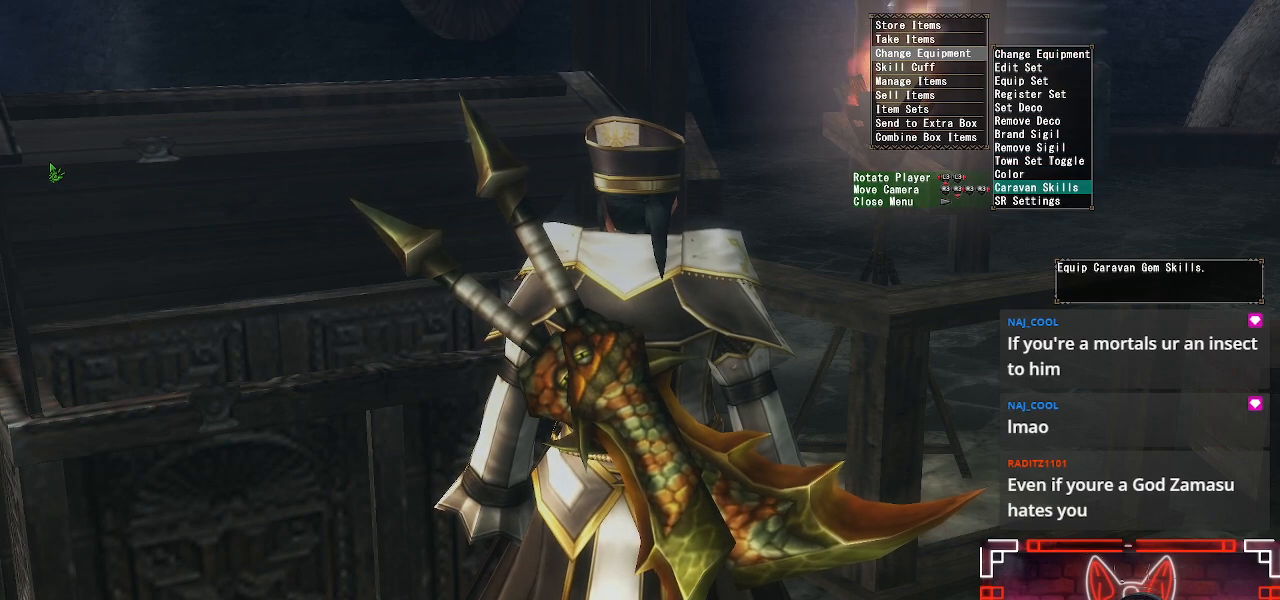
{"buttons": [], "left_stick": "center", "right_stick": "center", "events": [[33, "B", "down"], [233, "B", "up"]]}
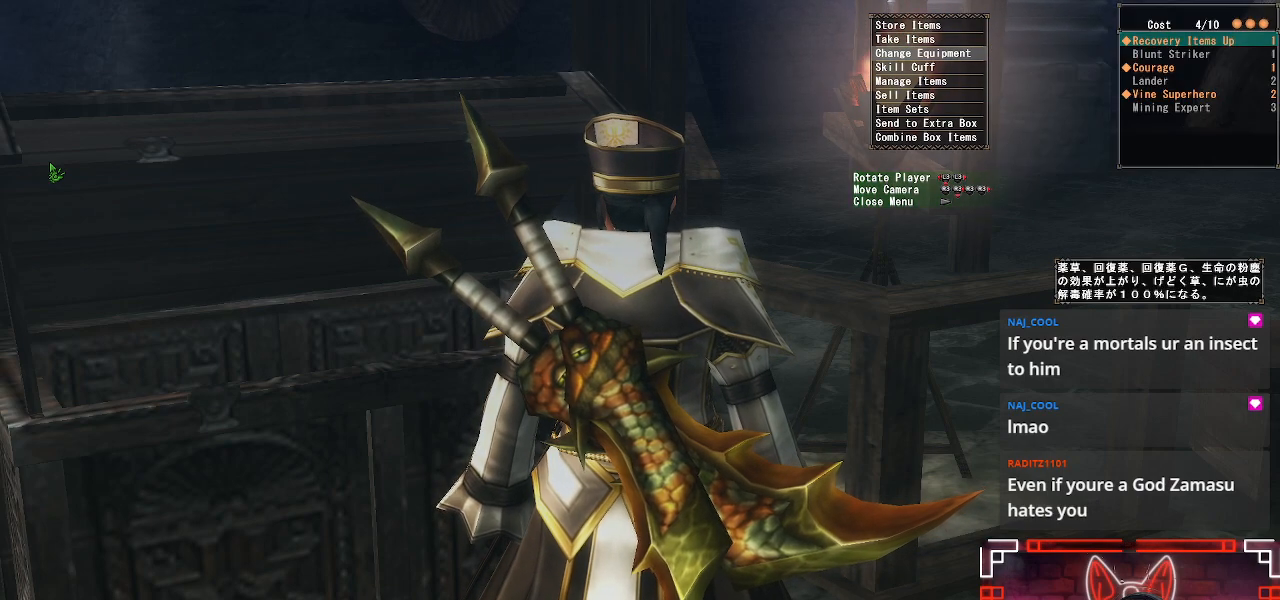
{"buttons": ["B"], "left_stick": "center", "right_stick": "center", "events": [[117, "A", "down"], [267, "A", "up"], [350, "DPAD_DOWN", "down"], [483, "B", "down"], [500, "DPAD_DOWN", "up"]]}
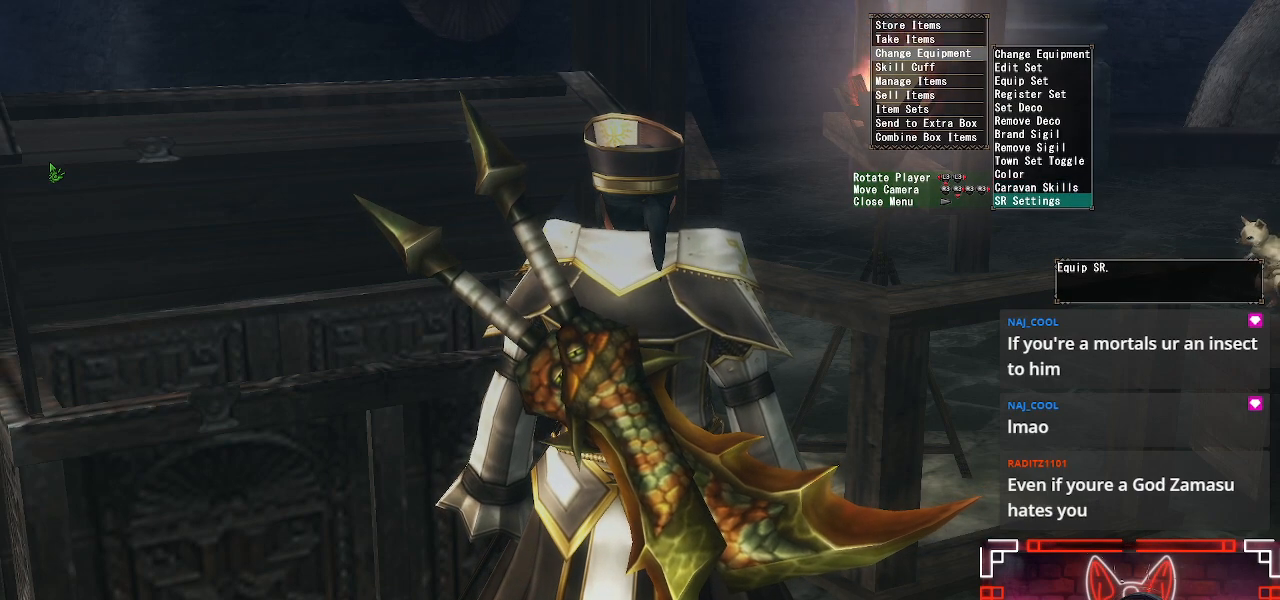
{"buttons": [], "left_stick": "center", "right_stick": "center", "events": [[183, "B", "up"]]}
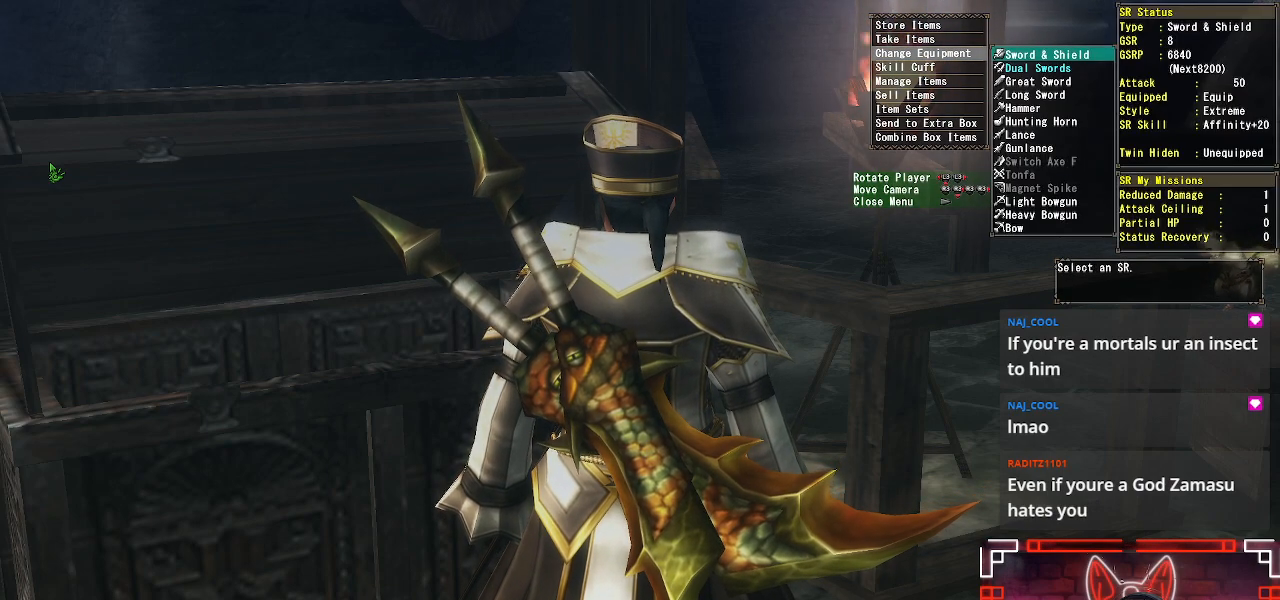
{"buttons": [], "left_stick": "center", "right_stick": "center", "events": [[67, "DPAD_DOWN", "down"], [400, "DPAD_DOWN", "up"]]}
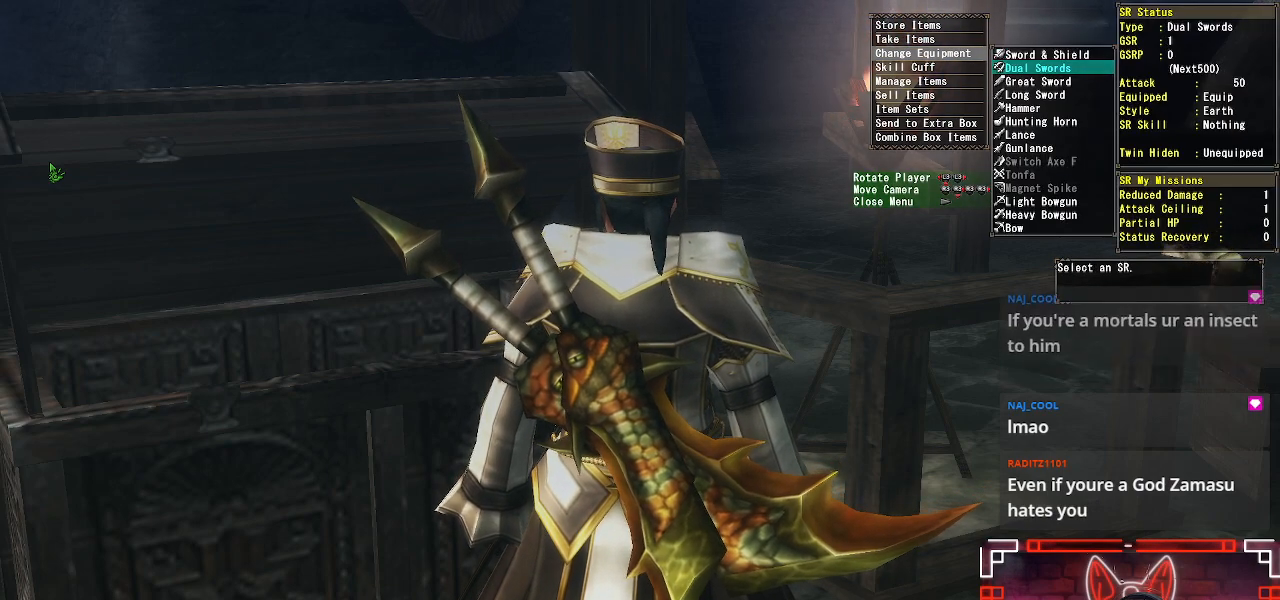
{"buttons": ["DPAD_DOWN"], "left_stick": "center", "right_stick": "center", "events": [[117, "B", "down"], [300, "B", "up"], [433, "DPAD_DOWN", "down"]]}
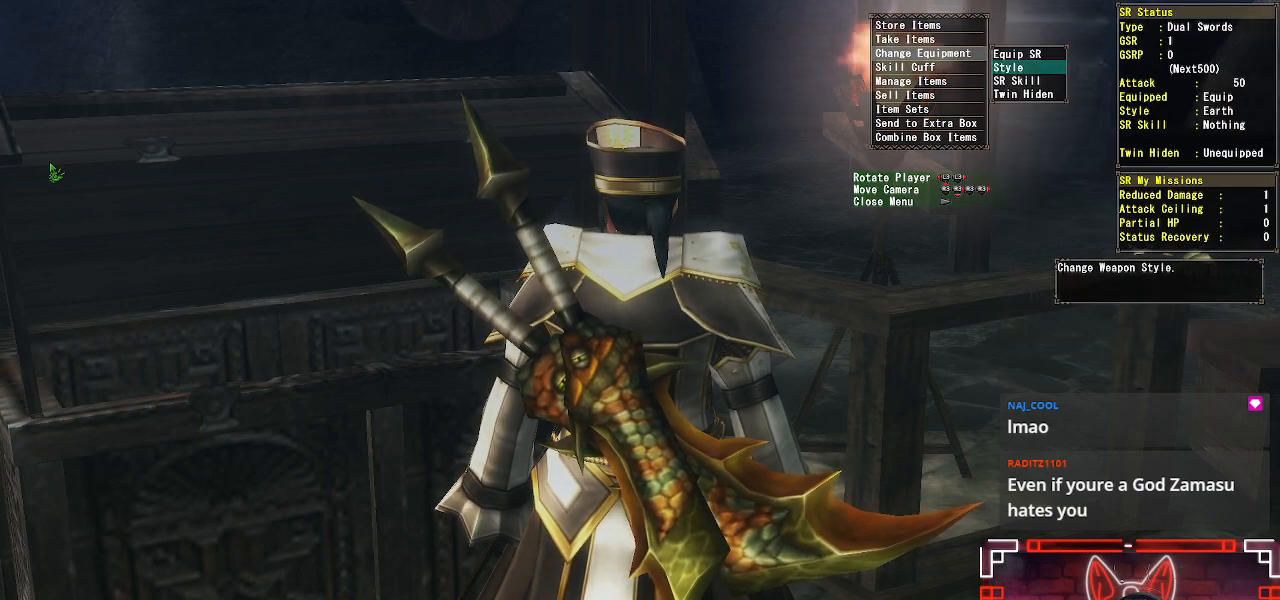
{"buttons": [], "left_stick": "center", "right_stick": "center", "events": [[50, "DPAD_DOWN", "up"], [150, "DPAD_DOWN", "down"], [233, "DPAD_DOWN", "up"]]}
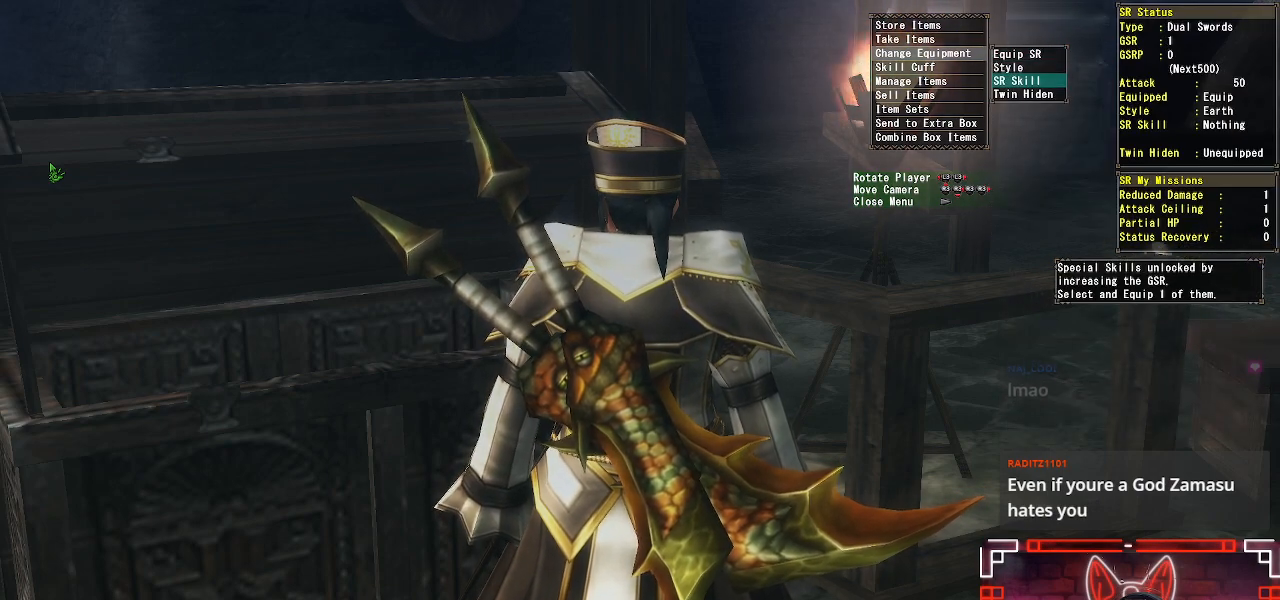
{"buttons": [], "left_stick": "center", "right_stick": "center", "events": []}
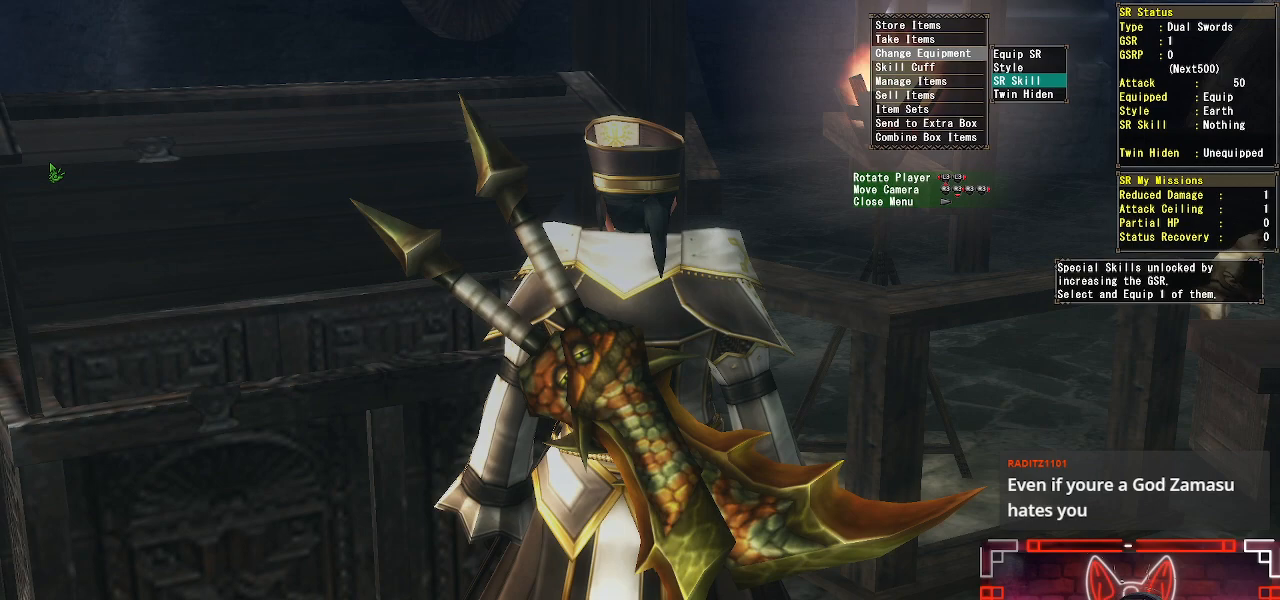
{"buttons": ["B"], "left_stick": "center", "right_stick": "center", "events": [[150, "DPAD_UP", "down"], [300, "DPAD_UP", "up"], [383, "B", "down"]]}
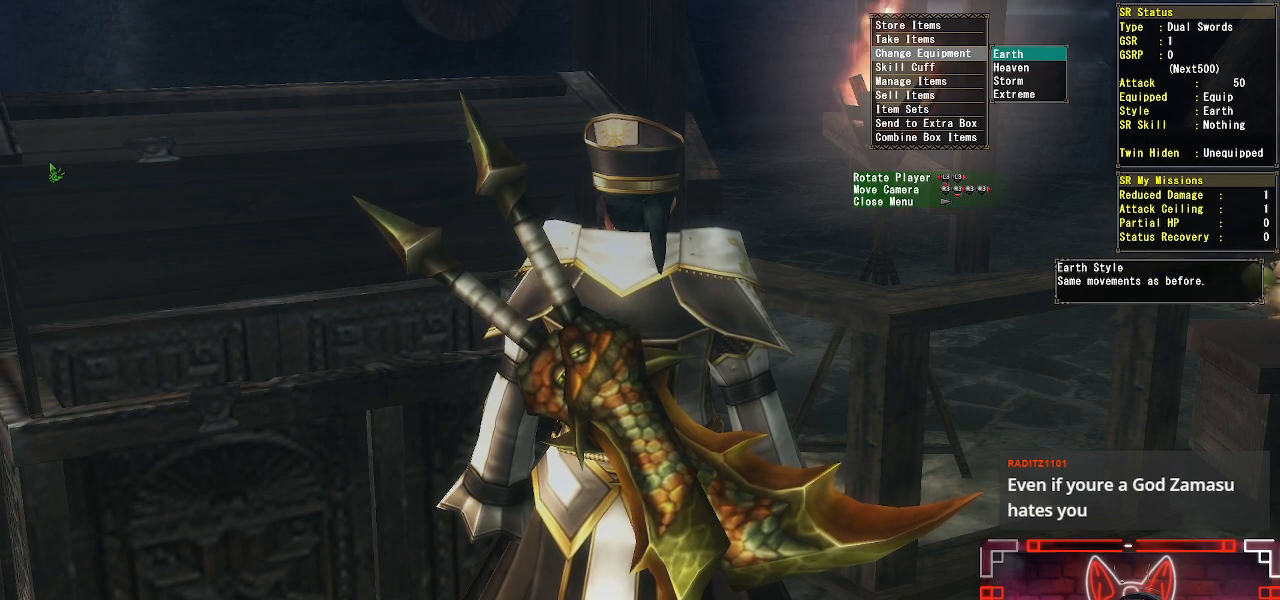
{"buttons": [], "left_stick": "center", "right_stick": "center", "events": [[100, "B", "up"], [300, "DPAD_DOWN", "down"], [400, "DPAD_DOWN", "up"]]}
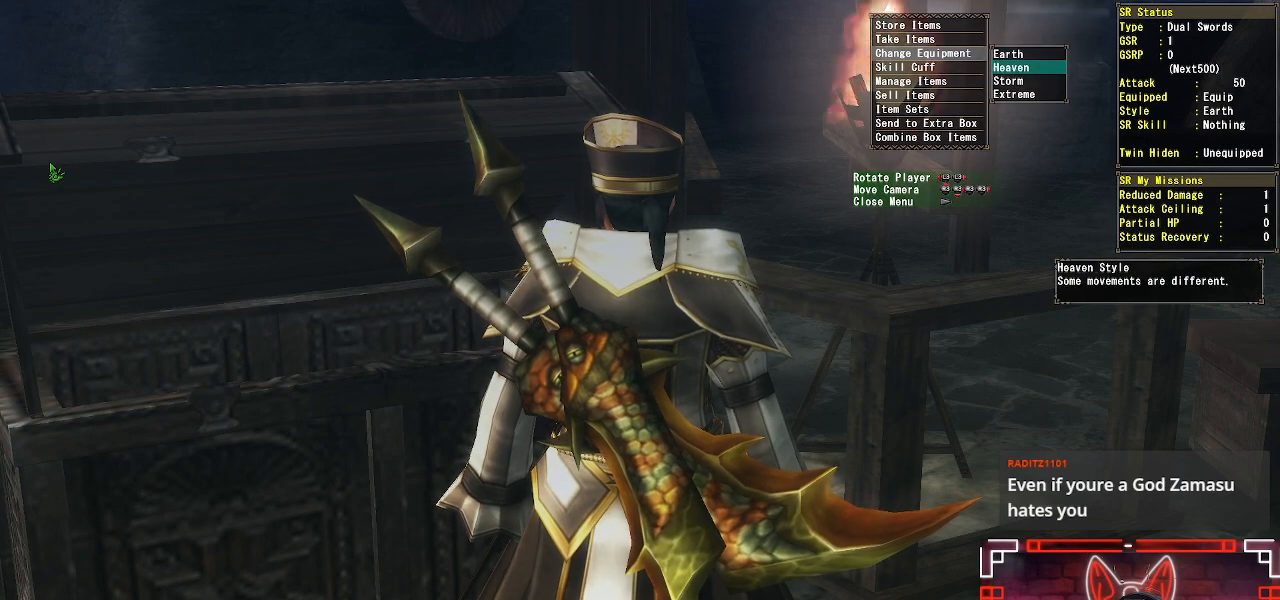
{"buttons": [], "left_stick": "center", "right_stick": "center", "events": [[33, "DPAD_DOWN", "down"], [100, "DPAD_DOWN", "up"], [200, "DPAD_DOWN", "down"], [283, "B", "down"], [300, "DPAD_DOWN", "up"], [500, "B", "up"]]}
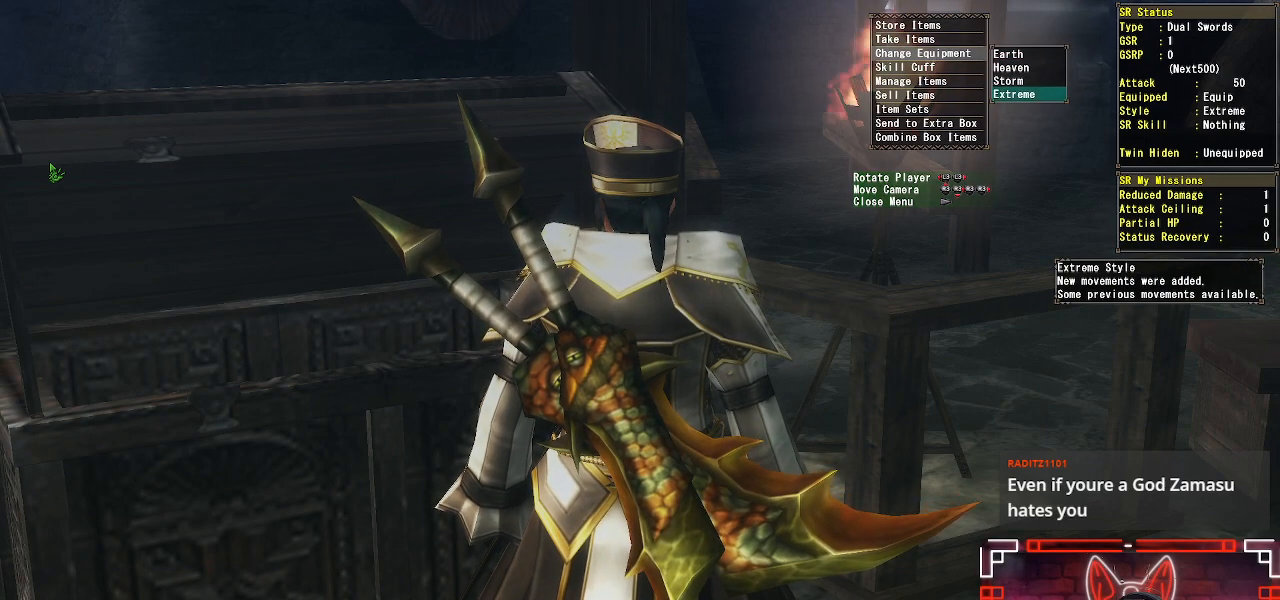
{"buttons": [], "left_stick": "center", "right_stick": "center", "events": []}
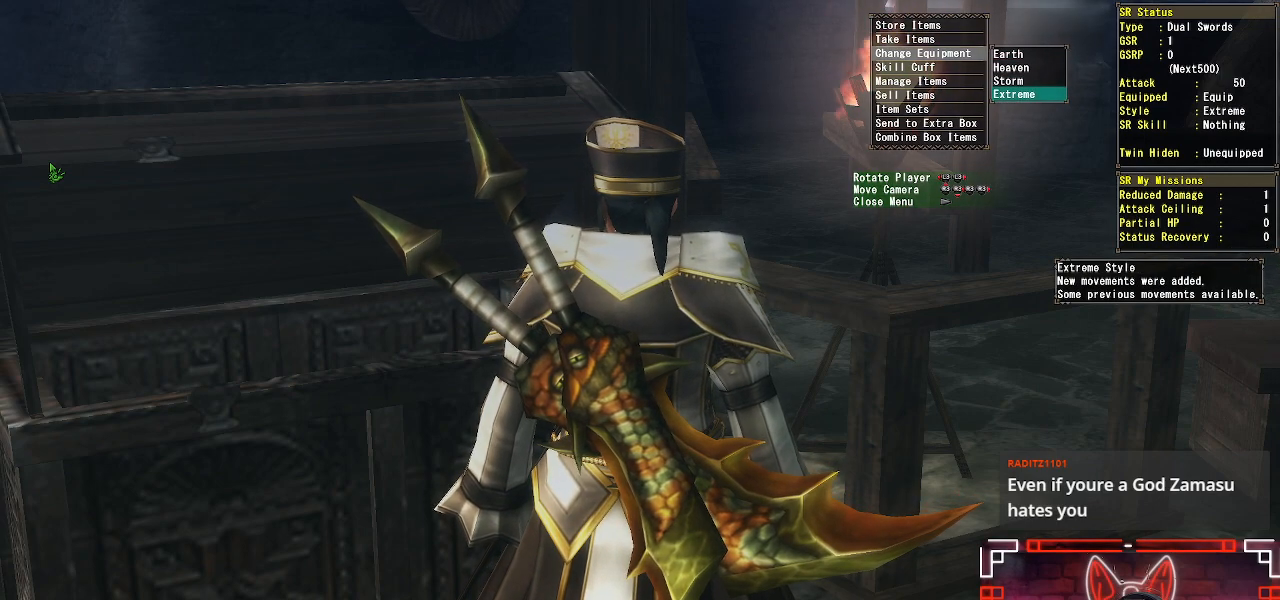
{"buttons": [], "left_stick": "center", "right_stick": "center", "events": [[333, "A", "down"], [483, "A", "up"]]}
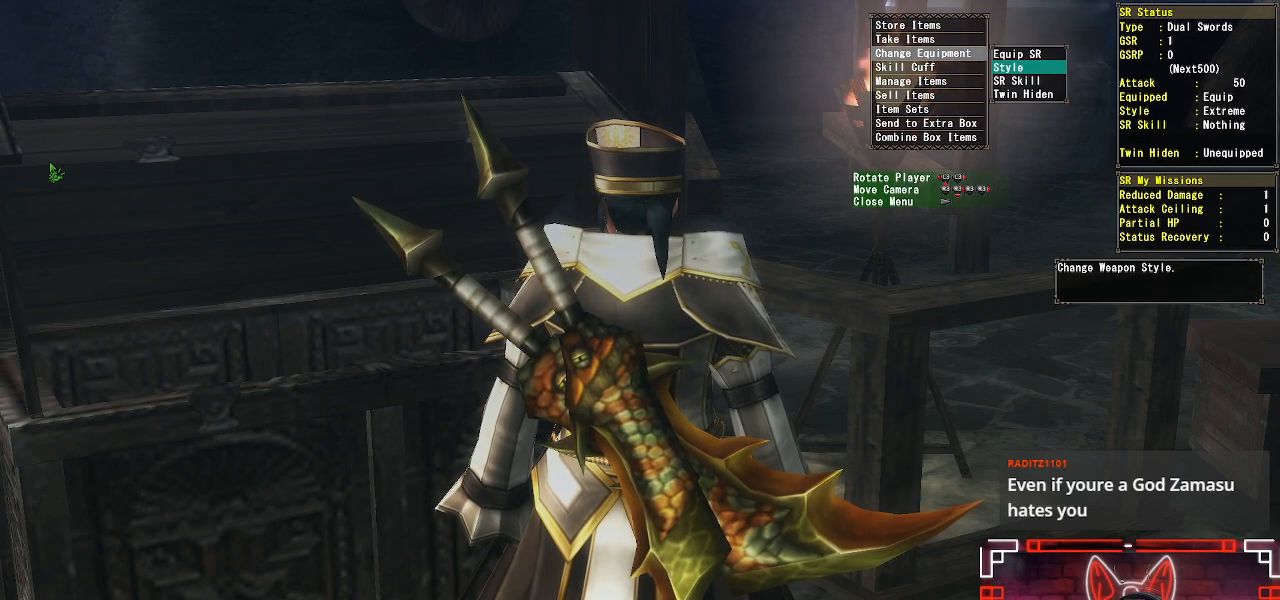
{"buttons": [], "left_stick": "center", "right_stick": "center", "events": []}
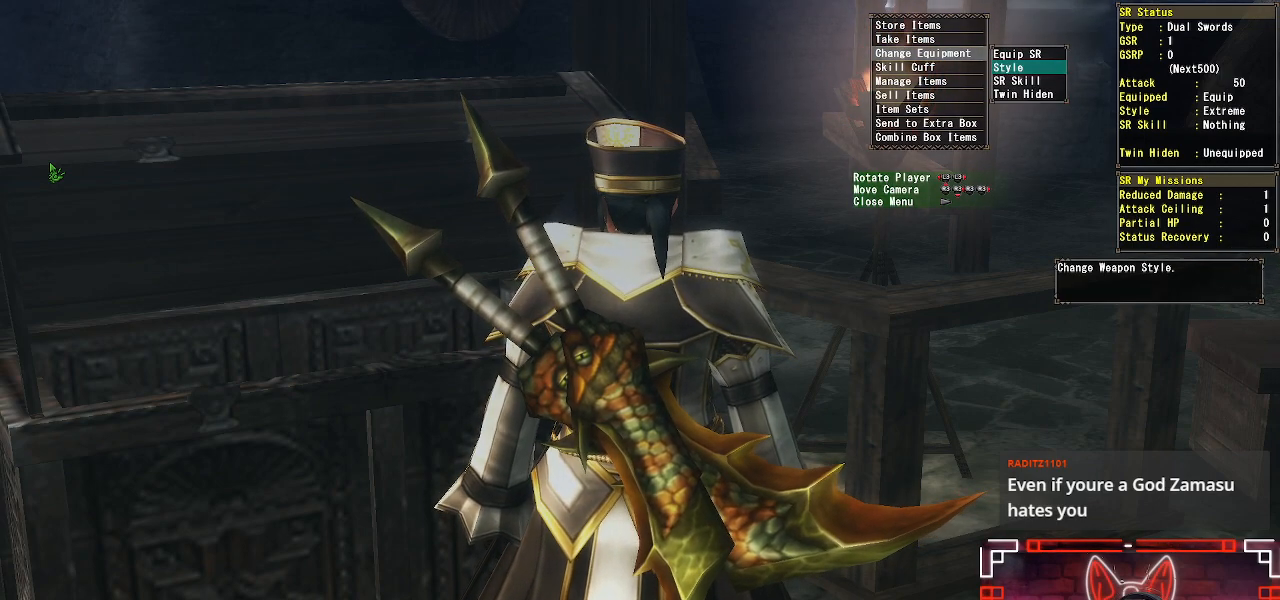
{"buttons": [], "left_stick": "center", "right_stick": "center", "events": [[100, "DPAD_DOWN", "down"], [233, "DPAD_DOWN", "up"]]}
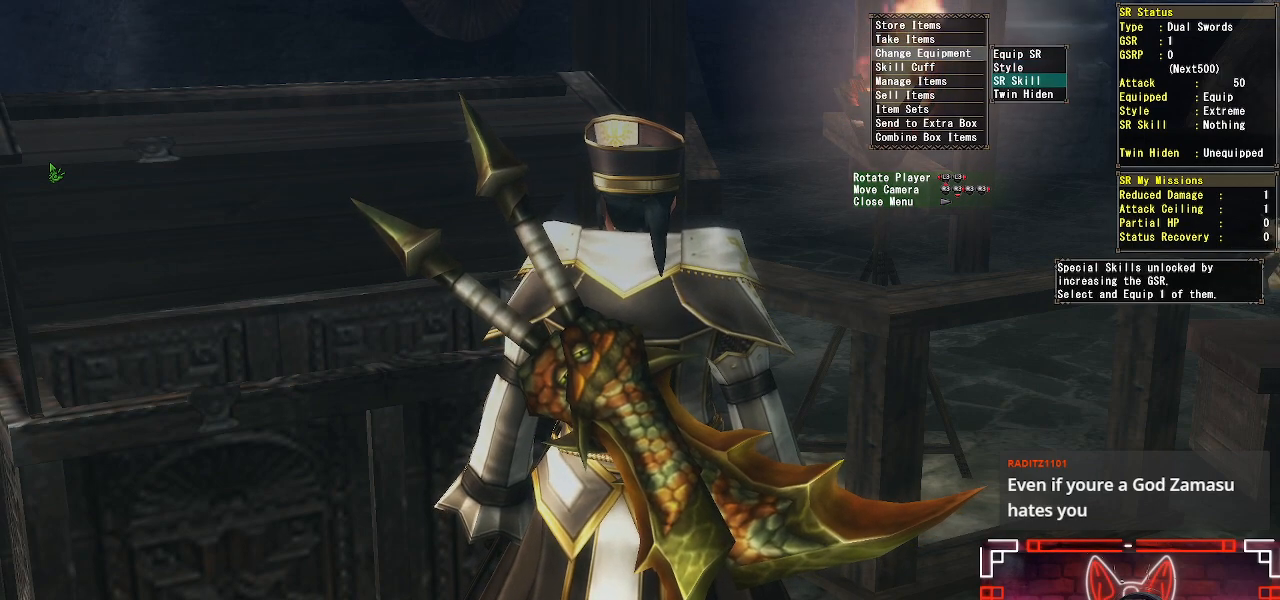
{"buttons": [], "left_stick": "center", "right_stick": "center", "events": [[150, "B", "down"], [350, "B", "up"]]}
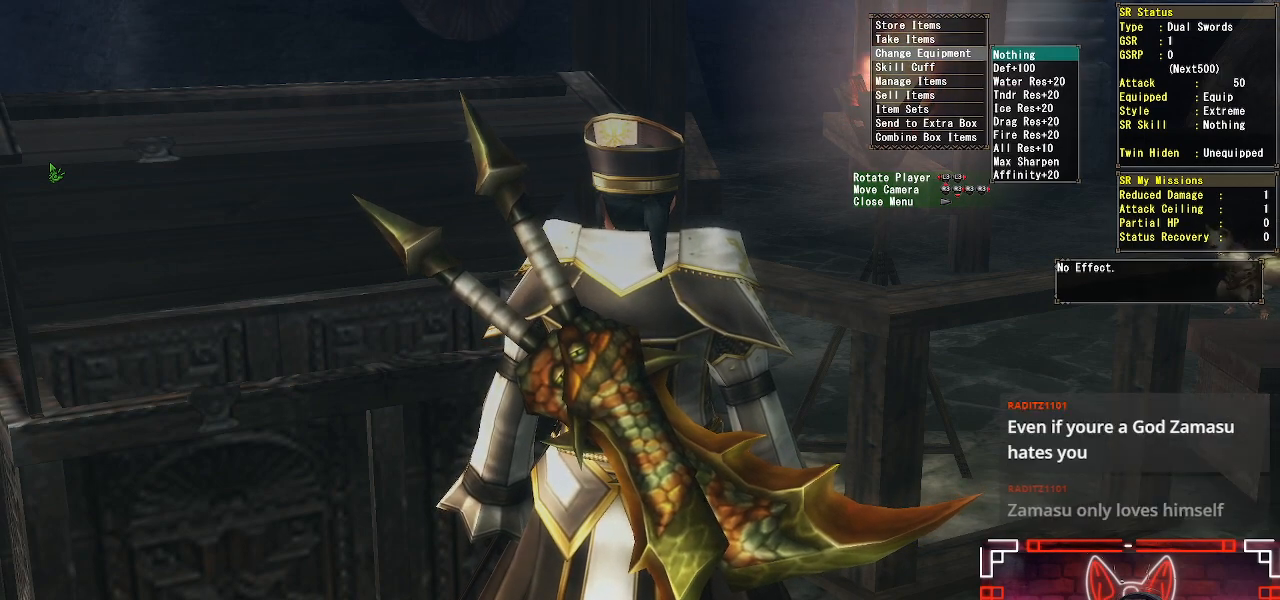
{"buttons": ["DPAD_DOWN"], "left_stick": "center", "right_stick": "center", "events": [[50, "DPAD_DOWN", "down"]]}
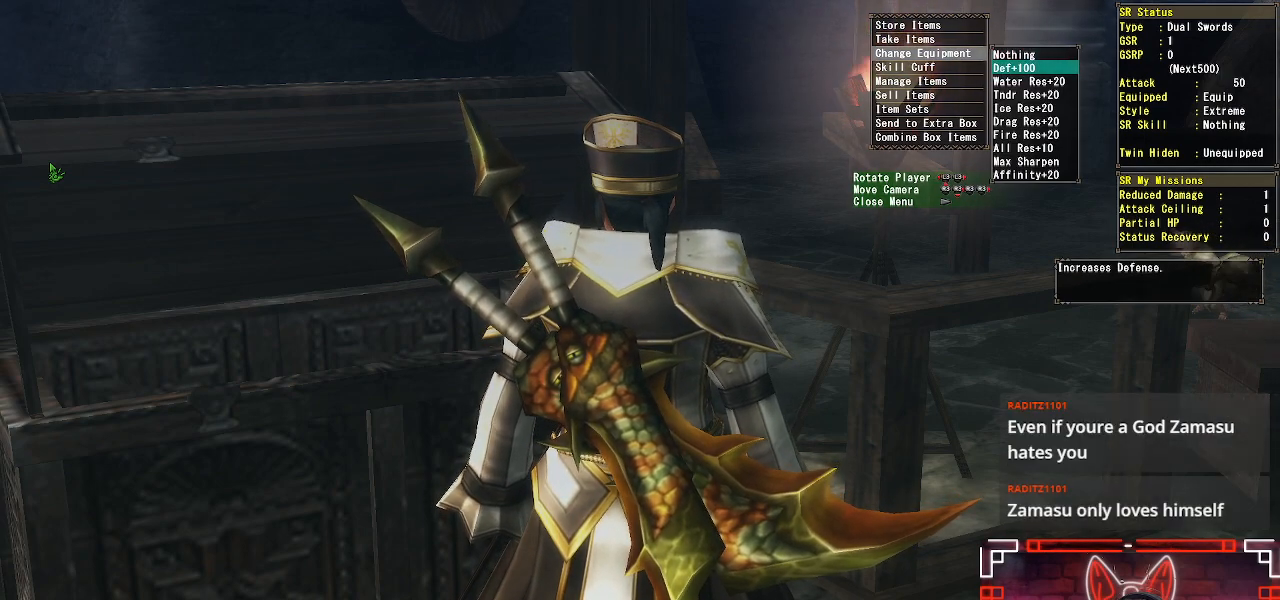
{"buttons": ["DPAD_DOWN"], "left_stick": "center", "right_stick": "center", "events": []}
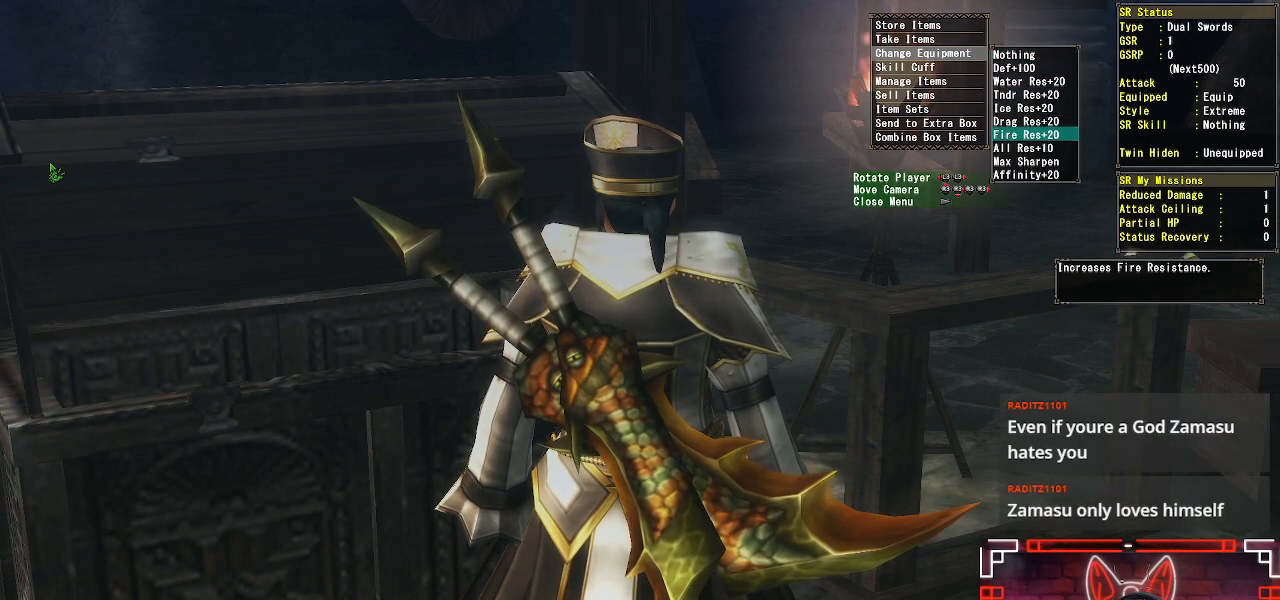
{"buttons": ["DPAD_DOWN"], "left_stick": "center", "right_stick": "center", "events": [[100, "DPAD_DOWN", "up"], [400, "DPAD_DOWN", "down"]]}
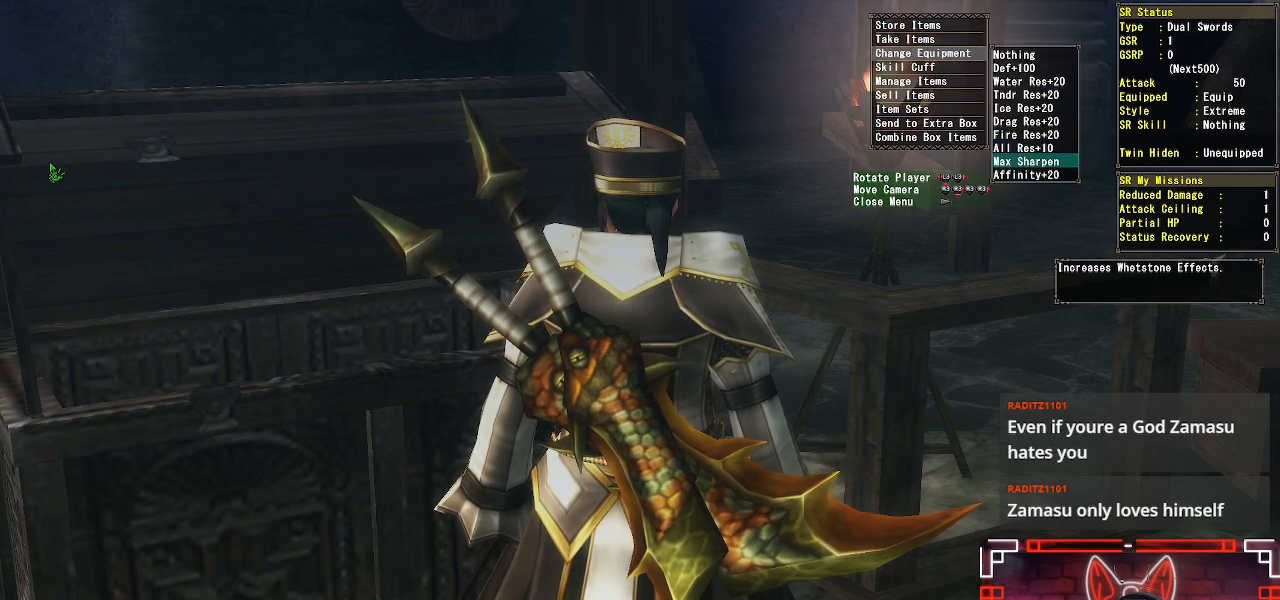
{"buttons": [], "left_stick": "center", "right_stick": "center", "events": [[17, "DPAD_DOWN", "up"]]}
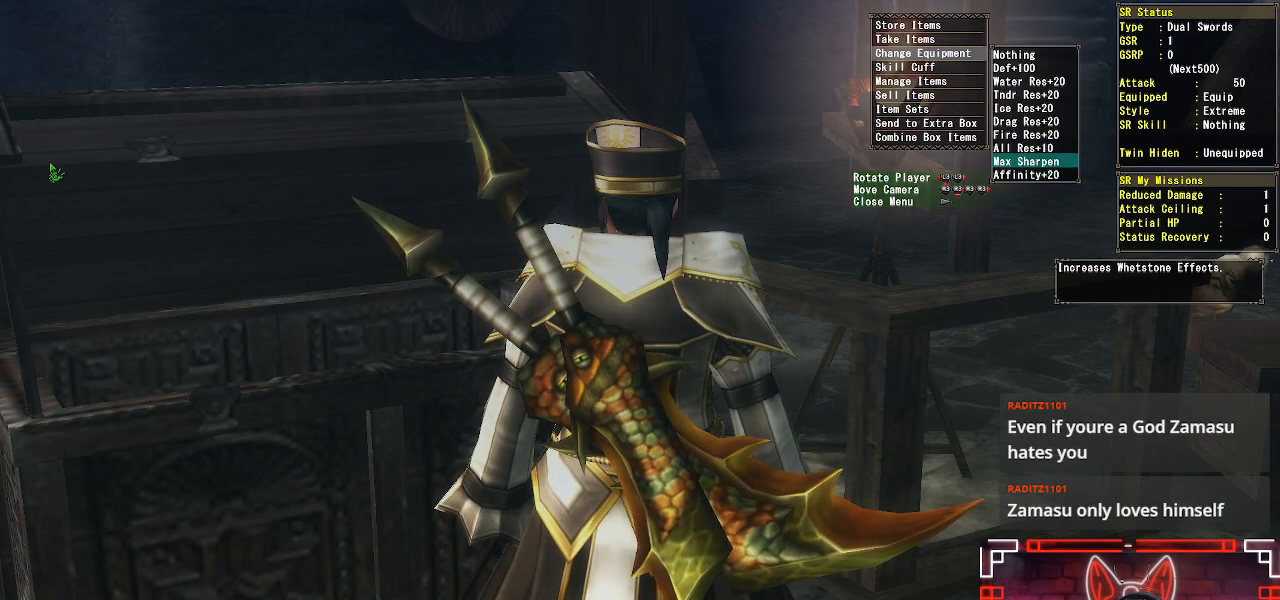
{"buttons": ["DPAD_UP"], "left_stick": "center", "right_stick": "center", "events": [[450, "DPAD_UP", "down"]]}
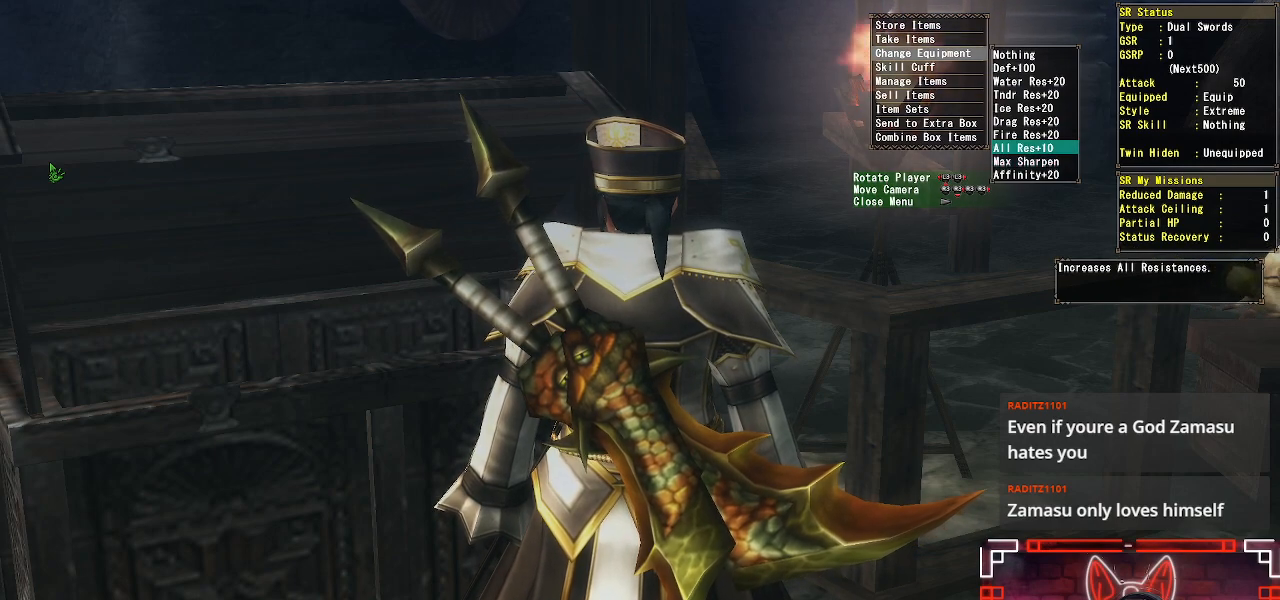
{"buttons": ["DPAD_UP"], "left_stick": "center", "right_stick": "center", "events": [[117, "DPAD_UP", "up"], [483, "DPAD_UP", "down"]]}